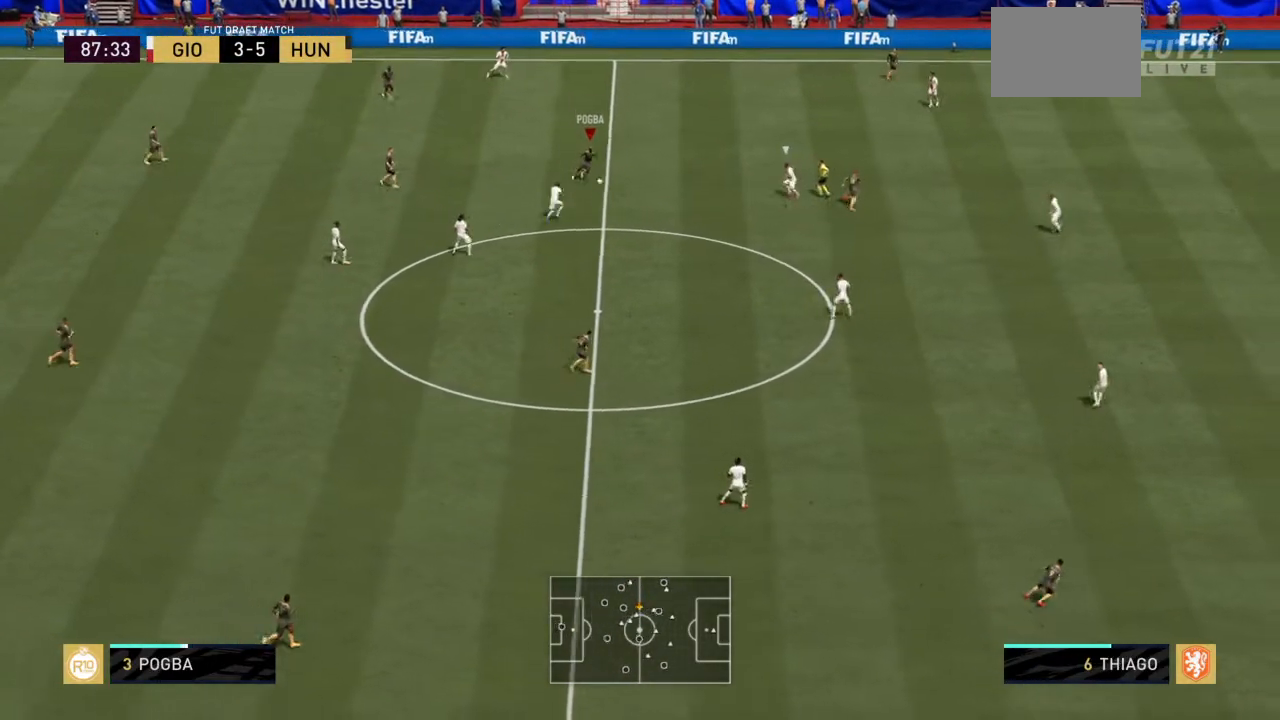
Gameplay with a controller (PlayStation layout); each line is a JSON object with the inputs held at the frame after it. "events" lists button and stick changes between this image and that frame as [ms after this image, input, new state], when the widget could be followed in between. Not read: L3 R3.
{"buttons": [], "left_stick": "up-right", "right_stick": "center", "events": [[67, "left_stick", "up-right"]]}
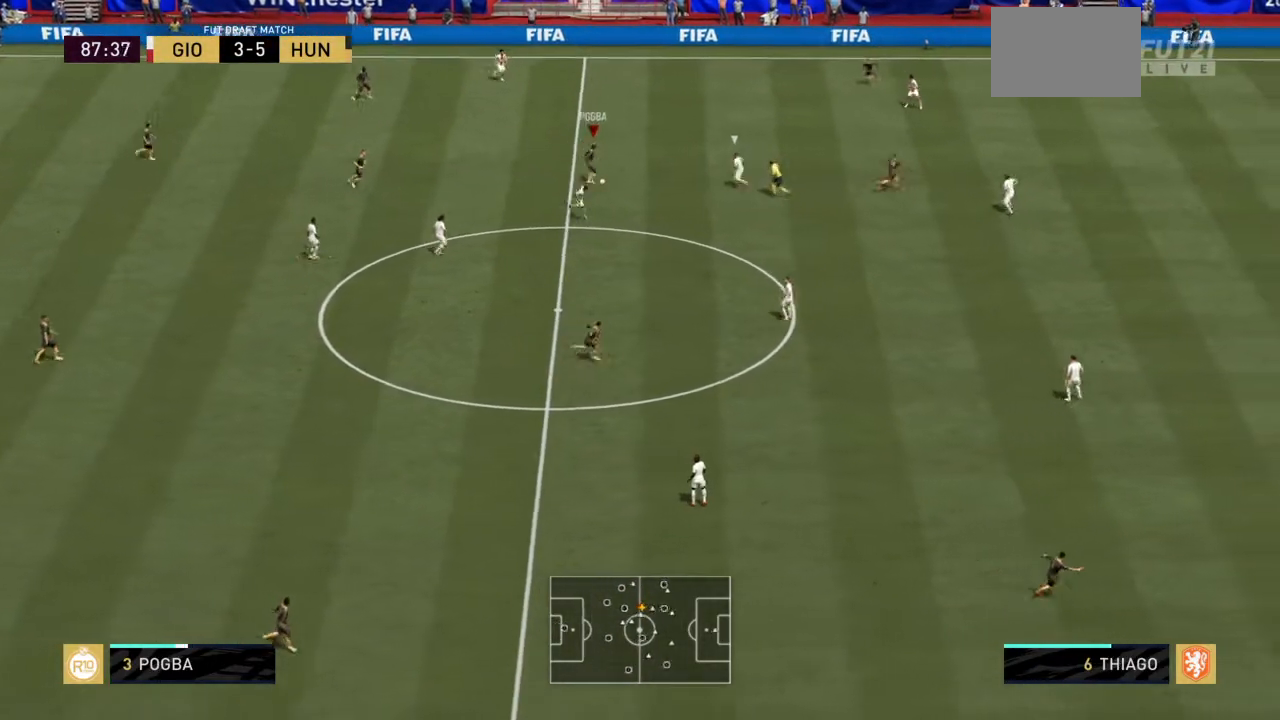
{"buttons": [], "left_stick": "up-right", "right_stick": "center", "events": [[67, "CROSS", "down"], [200, "CROSS", "up"]]}
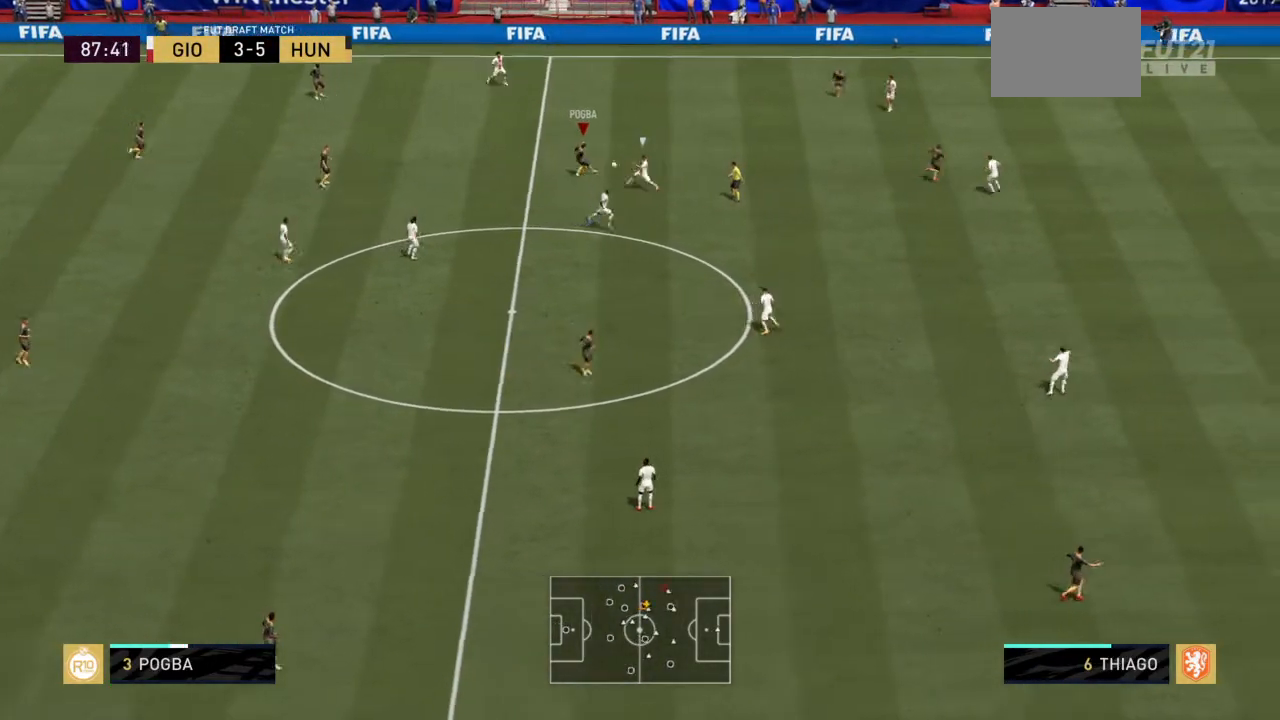
{"buttons": [], "left_stick": "down-left", "right_stick": "center", "events": [[267, "left_stick", "center"], [468, "left_stick", "down-left"]]}
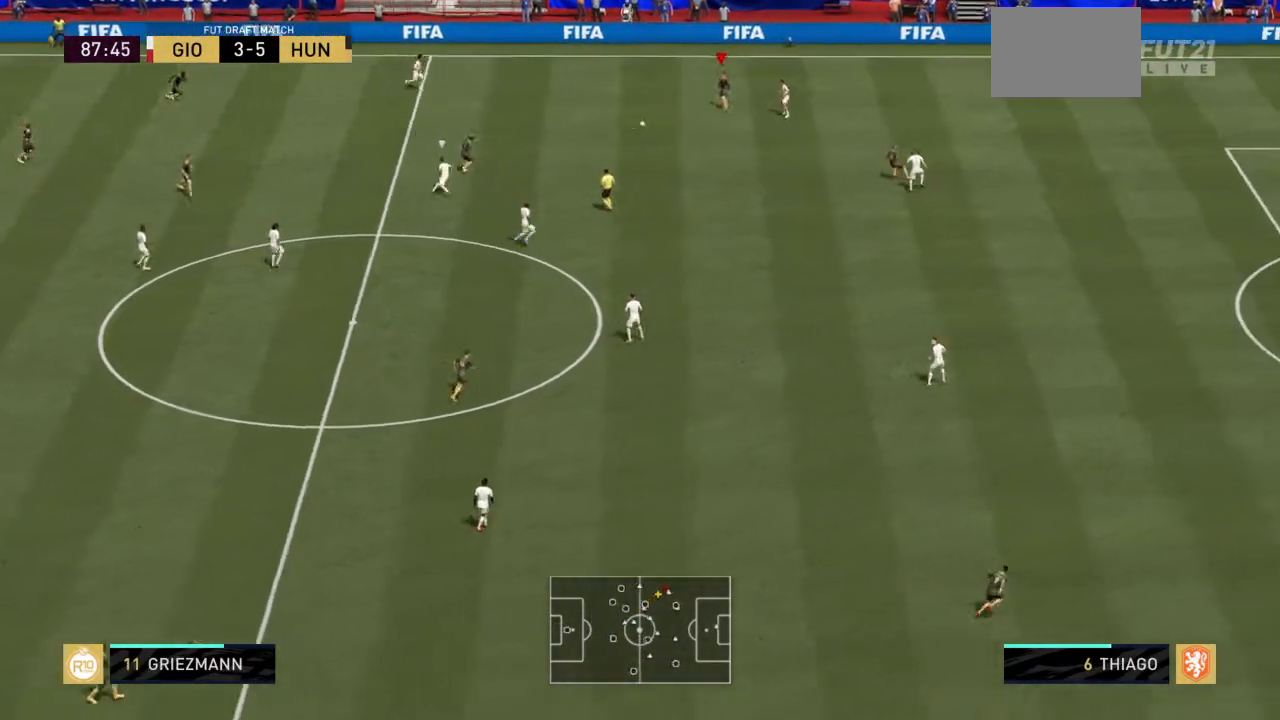
{"buttons": ["CROSS"], "left_stick": "down-left", "right_stick": "center", "events": [[500, "CROSS", "down"]]}
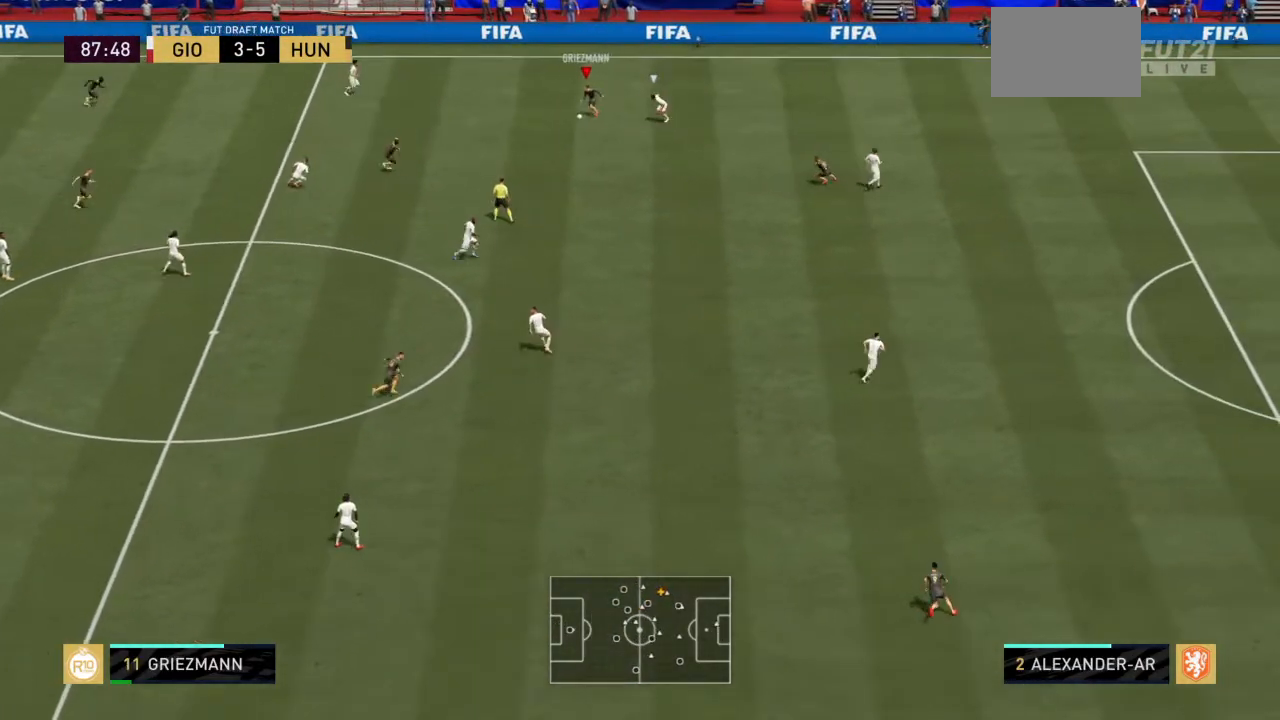
{"buttons": [], "left_stick": "down-left", "right_stick": "center", "events": [[134, "CROSS", "up"]]}
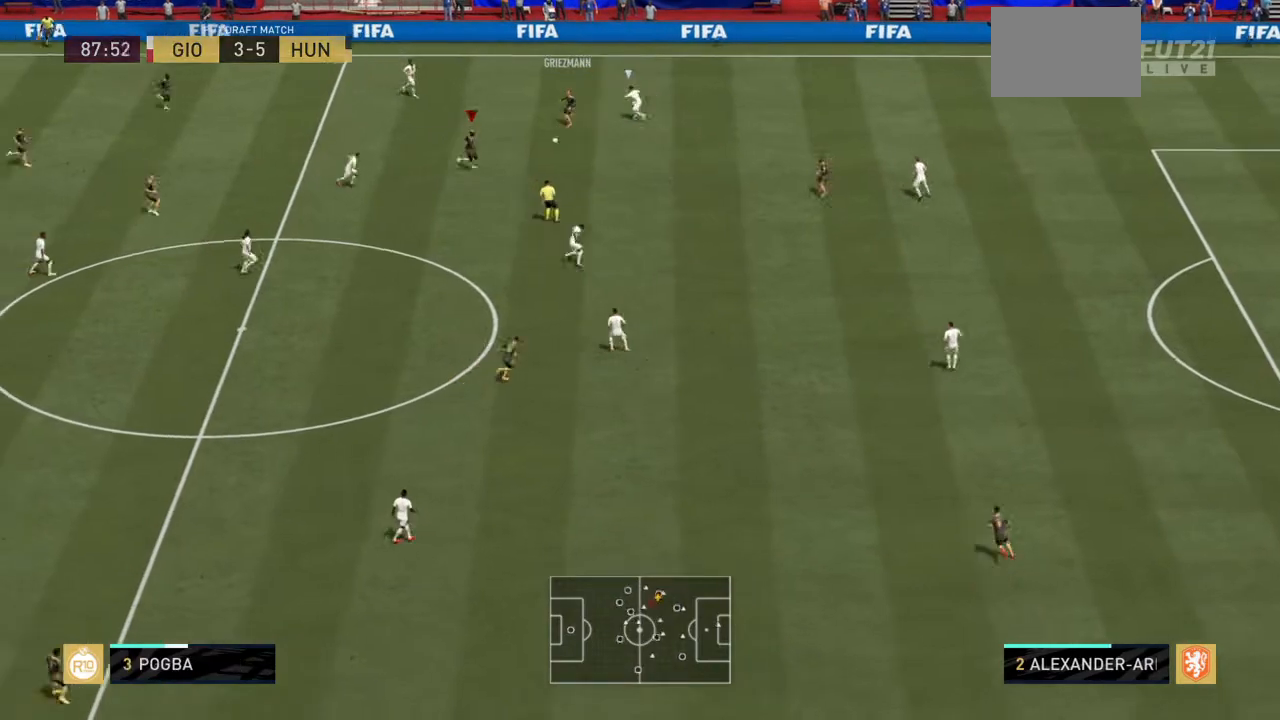
{"buttons": [], "left_stick": "down-right", "right_stick": "center", "events": [[33, "left_stick", "down"], [200, "left_stick", "down-right"], [300, "CROSS", "down"], [334, "left_stick", "right"], [434, "CROSS", "up"], [434, "left_stick", "down-right"]]}
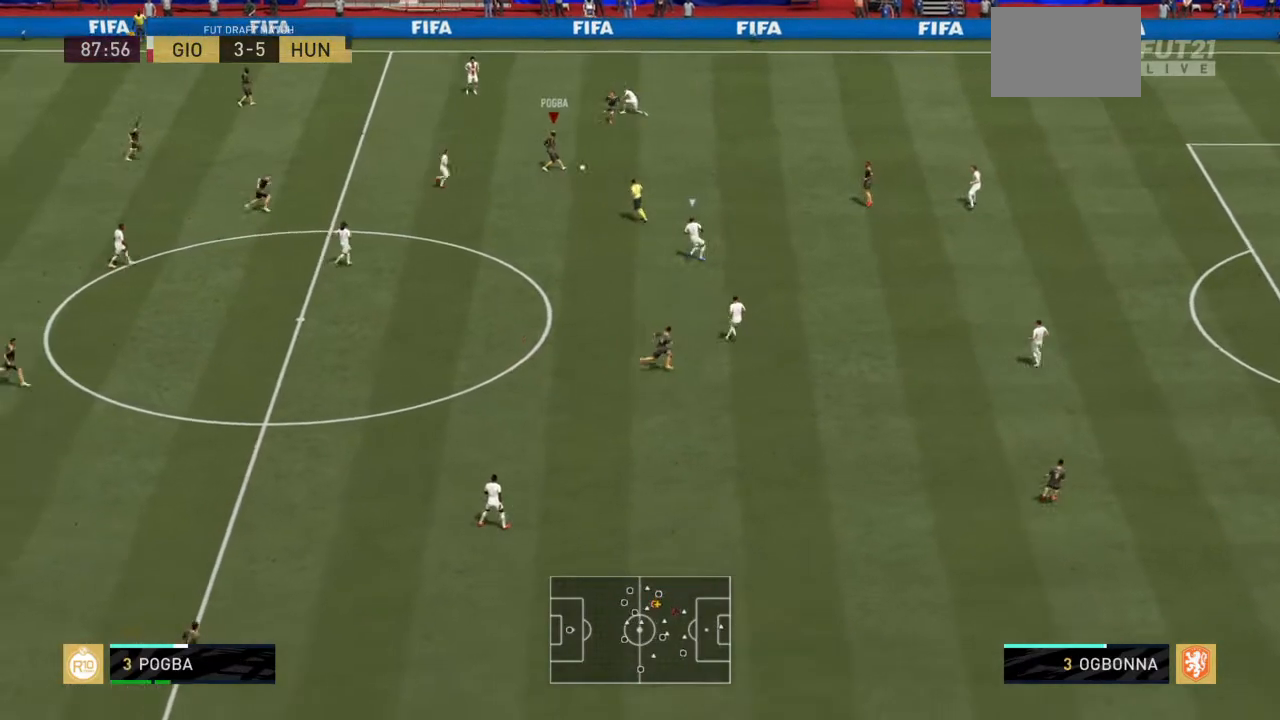
{"buttons": [], "left_stick": "right", "right_stick": "center", "events": [[434, "left_stick", "right"]]}
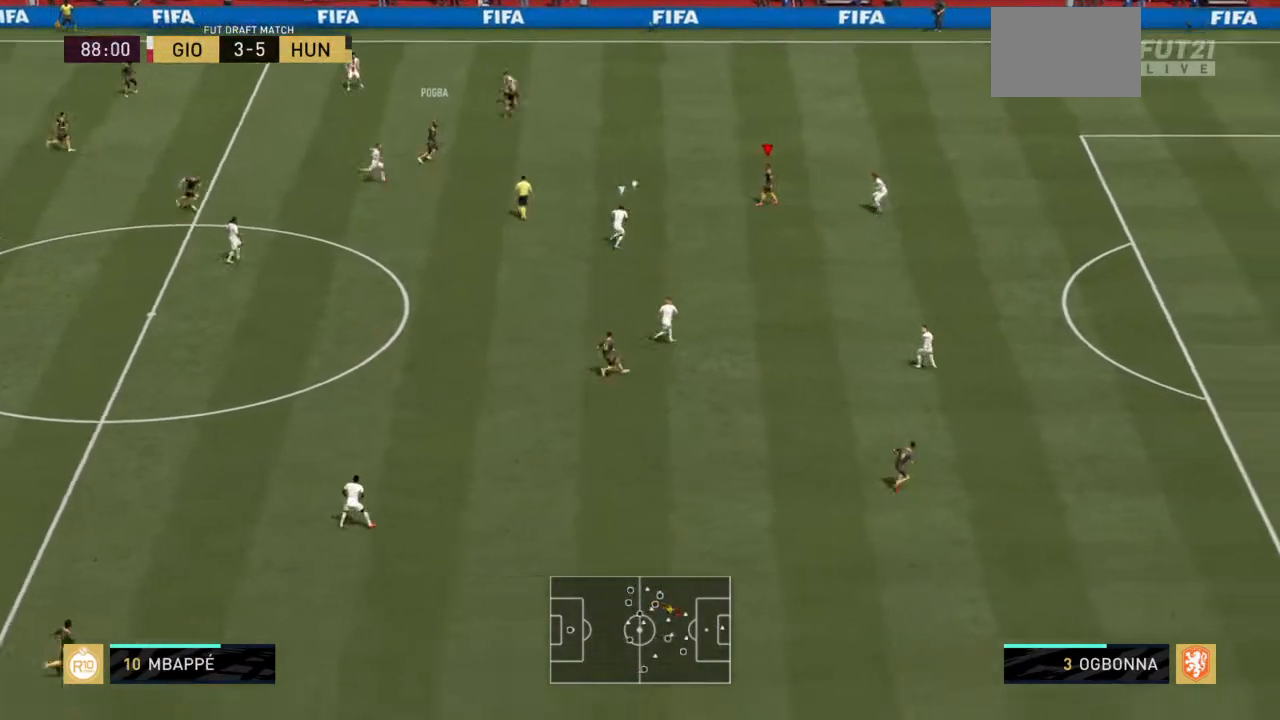
{"buttons": [], "left_stick": "up", "right_stick": "center", "events": [[33, "left_stick", "up-right"], [234, "left_stick", "up"]]}
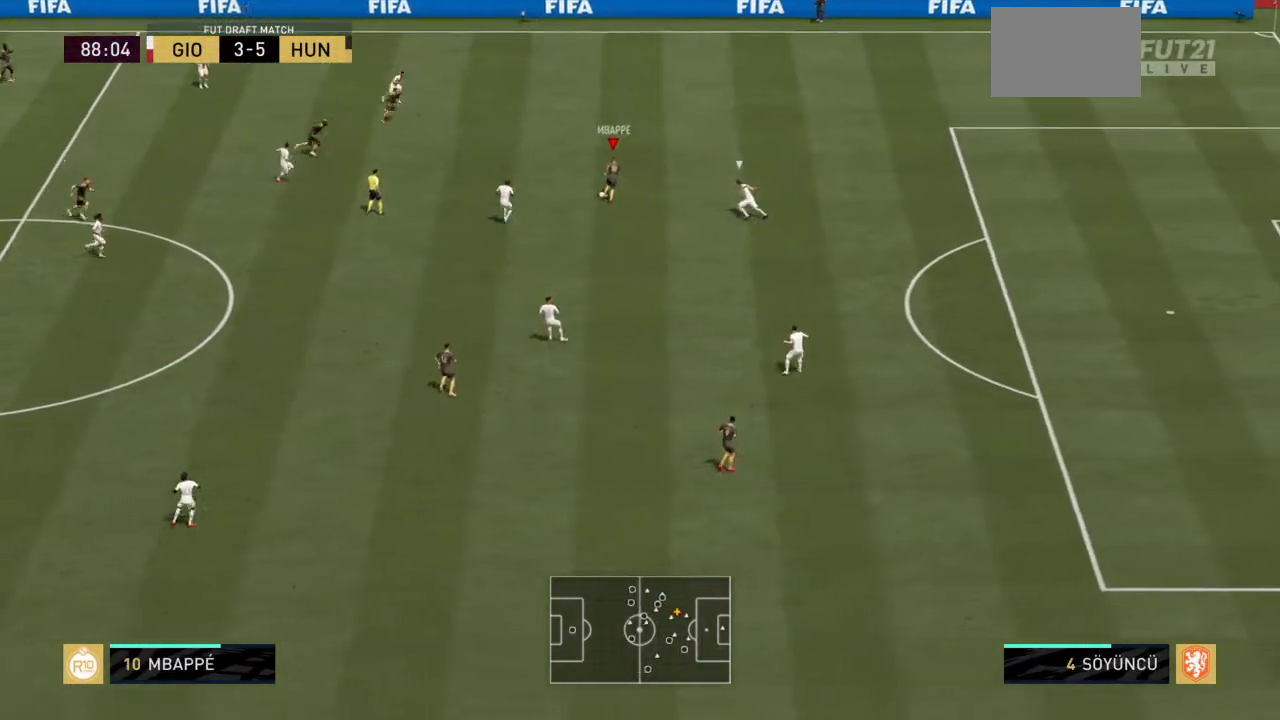
{"buttons": [], "left_stick": "up-right", "right_stick": "center", "events": [[34, "left_stick", "up-left"], [167, "left_stick", "up"], [267, "left_stick", "up-right"]]}
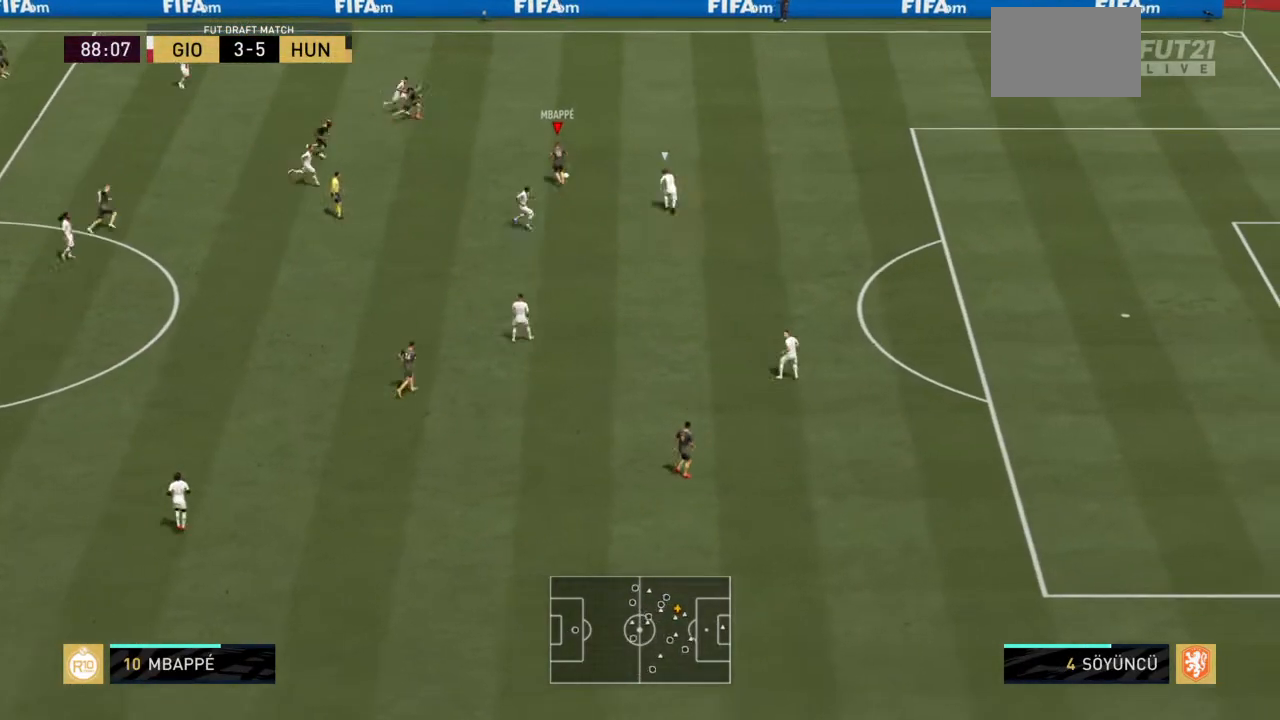
{"buttons": [], "left_stick": "left", "right_stick": "center", "events": [[200, "left_stick", "up-left"], [300, "left_stick", "left"]]}
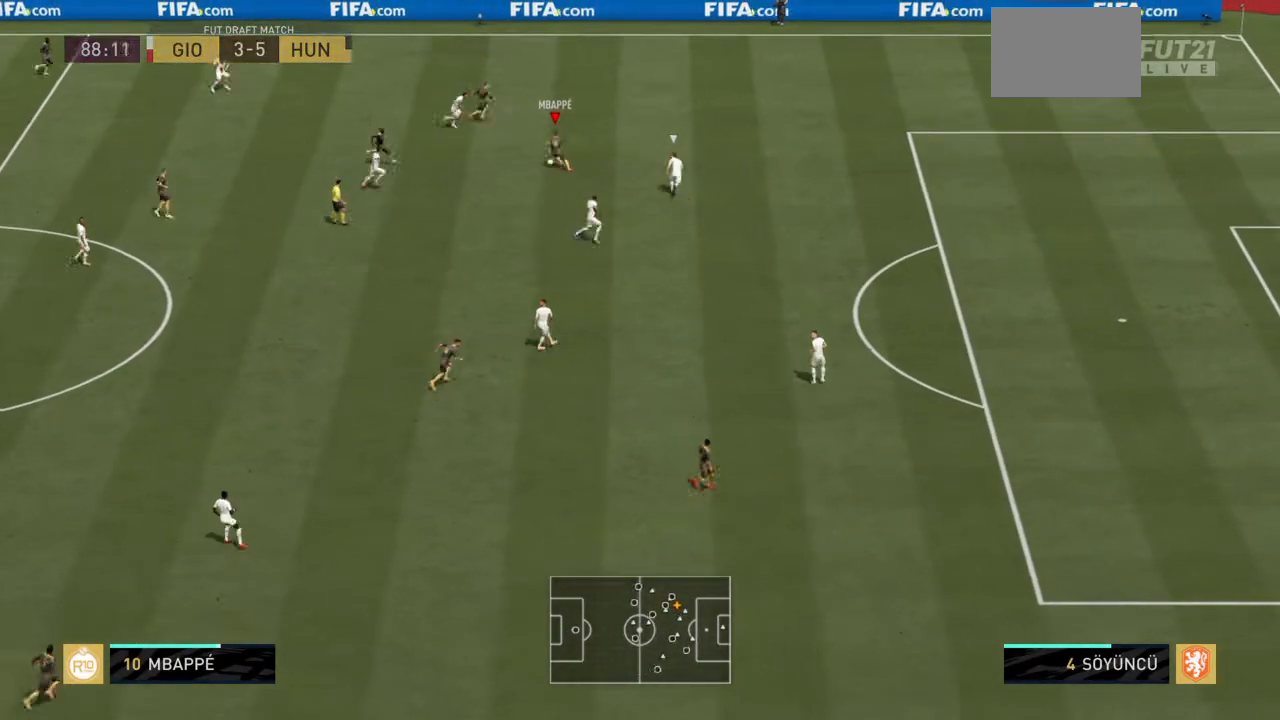
{"buttons": [], "left_stick": "right", "right_stick": "center", "events": [[101, "left_stick", "down-right"], [401, "left_stick", "right"]]}
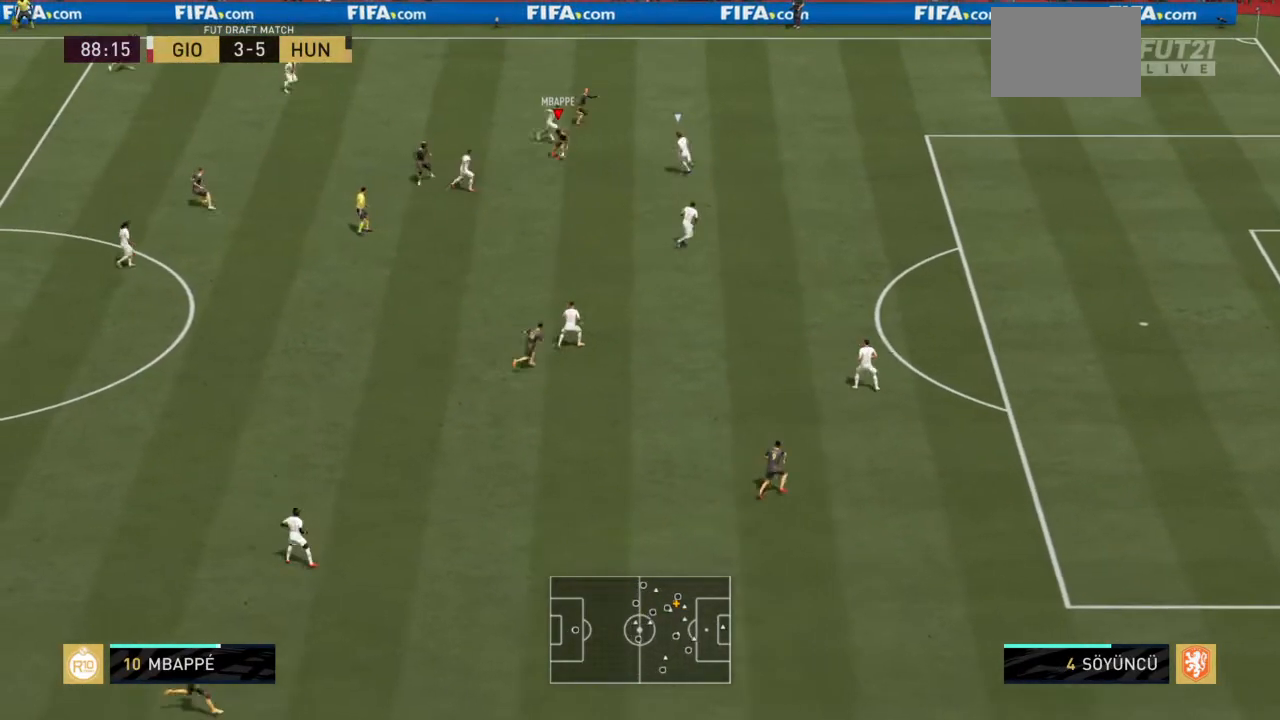
{"buttons": ["TRIANGLE"], "left_stick": "right", "right_stick": "center", "events": [[467, "TRIANGLE", "down"]]}
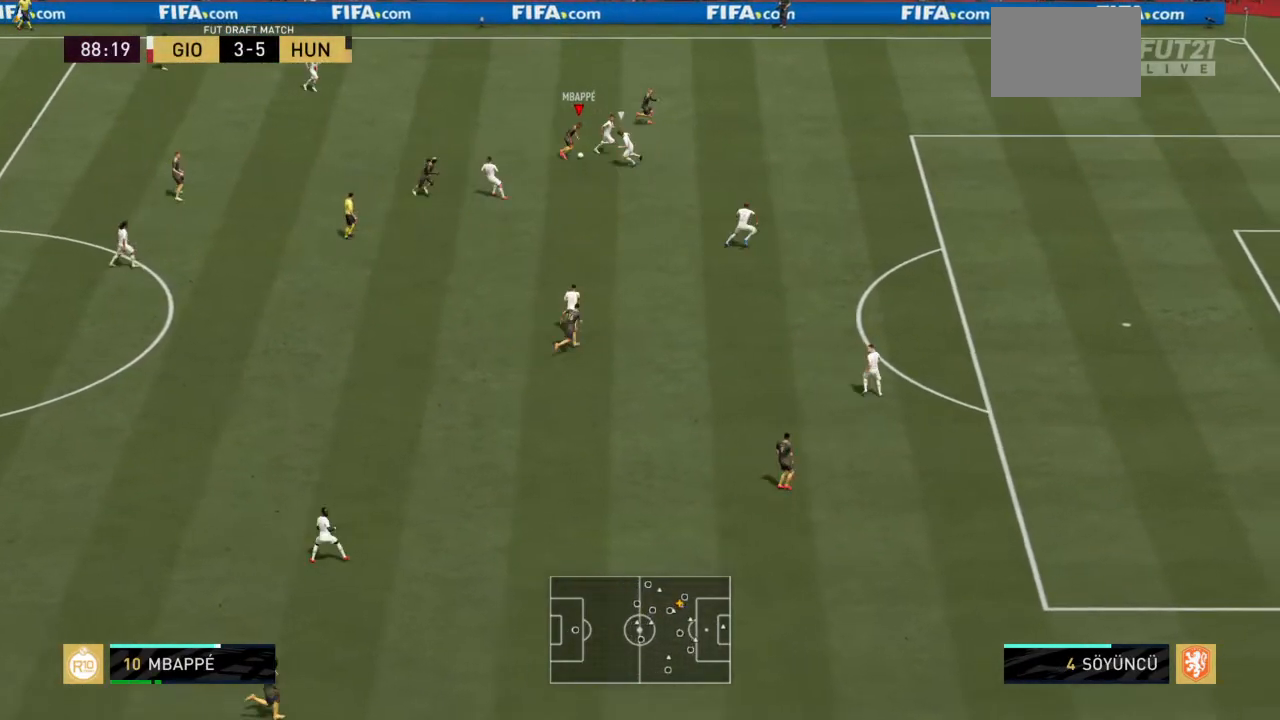
{"buttons": ["R2"], "left_stick": "right", "right_stick": "center", "events": [[34, "TRIANGLE", "up"], [134, "R2", "down"]]}
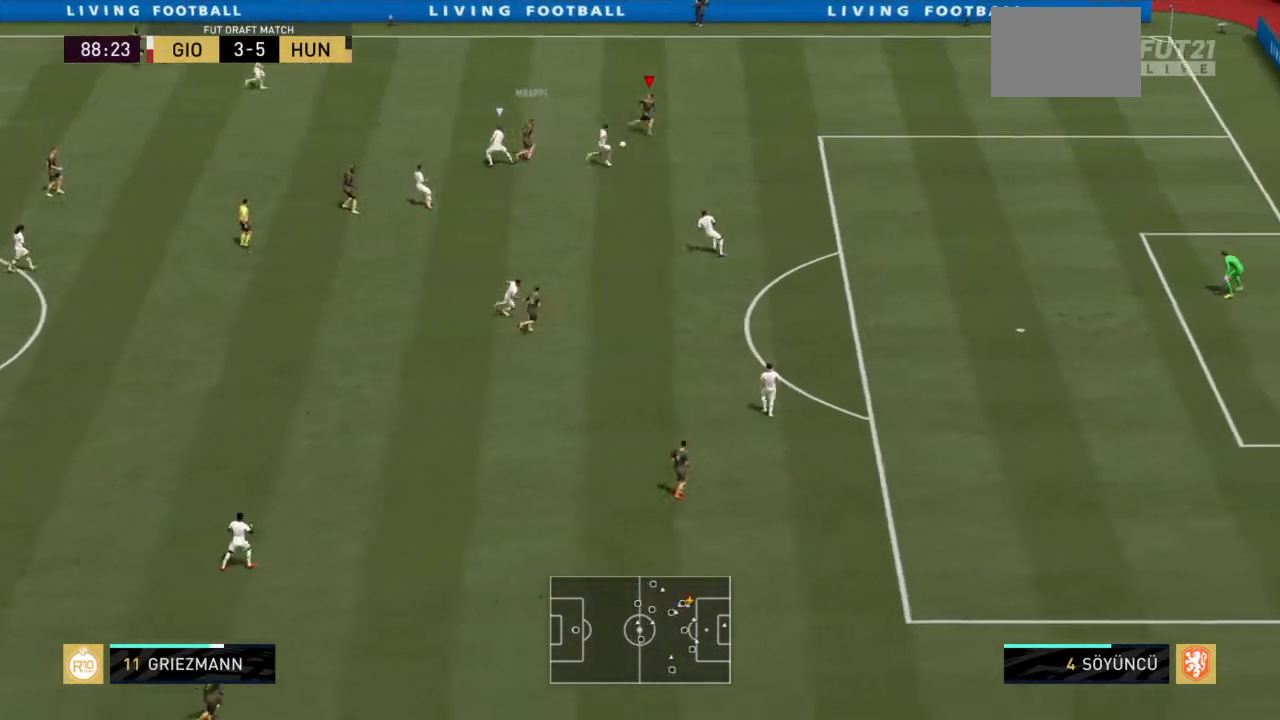
{"buttons": ["R2"], "left_stick": "right", "right_stick": "center", "events": []}
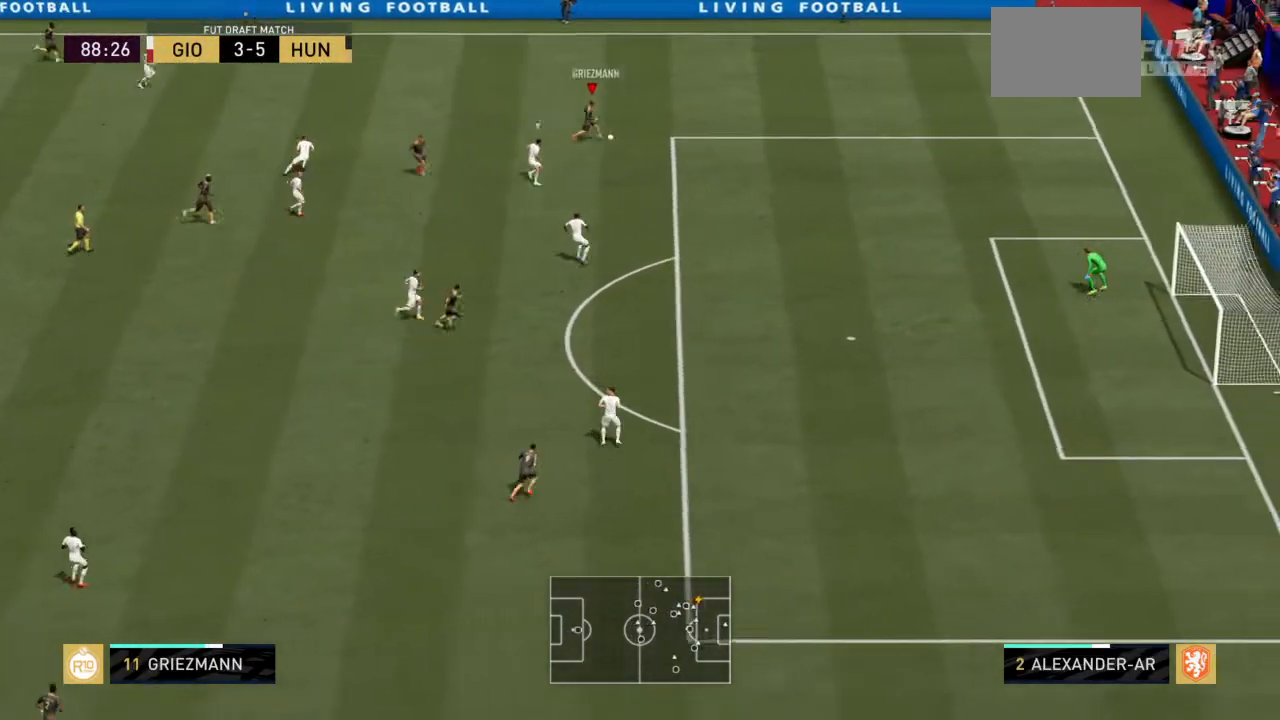
{"buttons": ["R2"], "left_stick": "right", "right_stick": "center", "events": []}
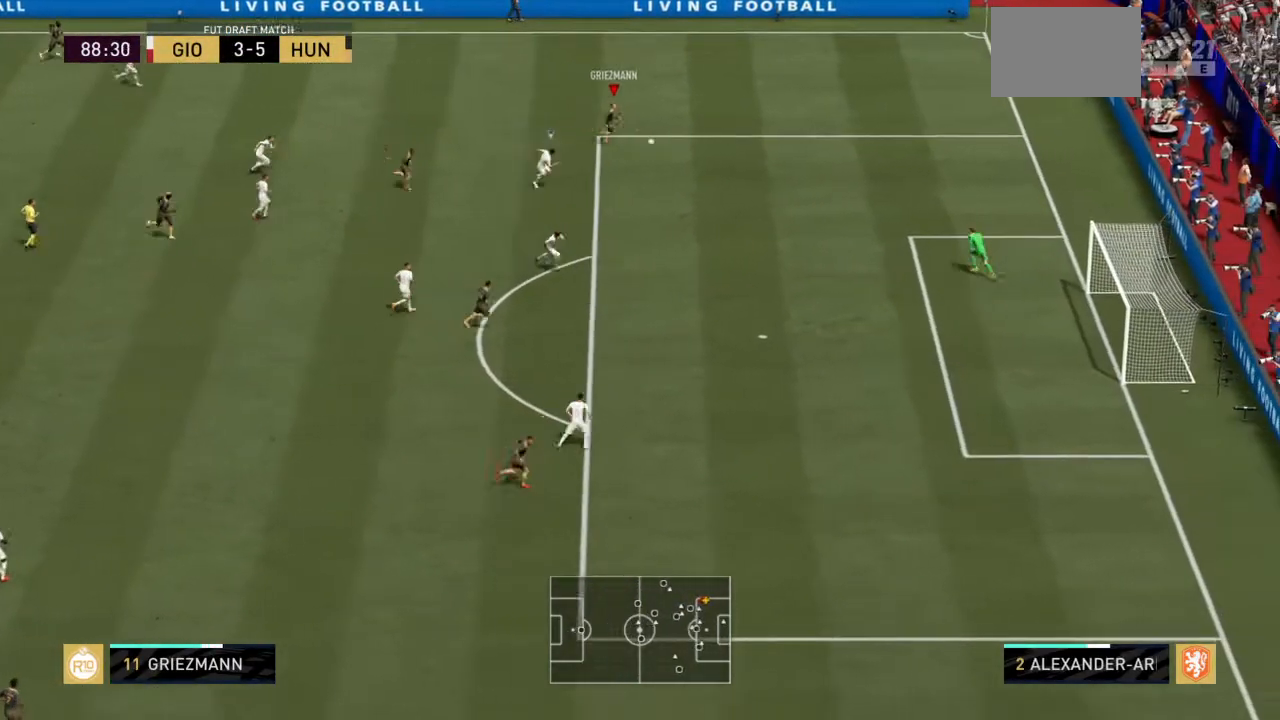
{"buttons": [], "left_stick": "left", "right_stick": "left", "events": [[167, "left_stick", "down-right"], [234, "R2", "up"], [300, "left_stick", "down-left"], [367, "left_stick", "left"], [467, "right_stick", "left"]]}
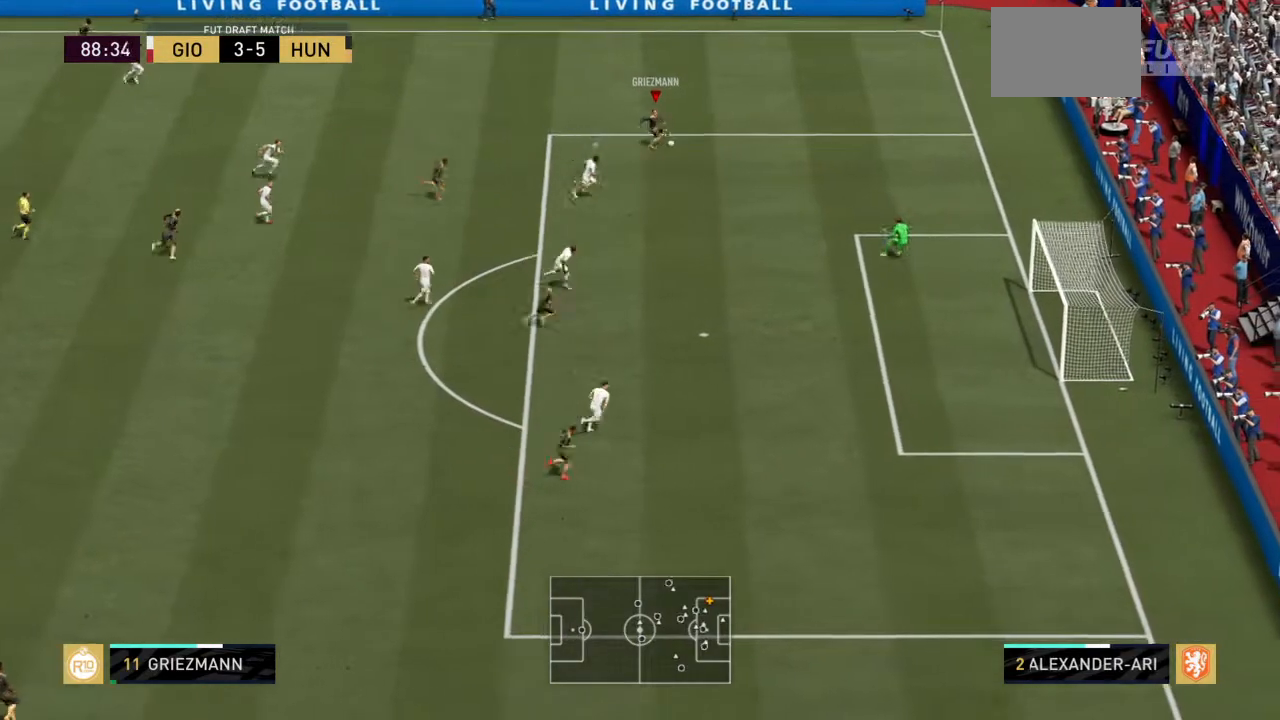
{"buttons": [], "left_stick": "down-left", "right_stick": "center"}
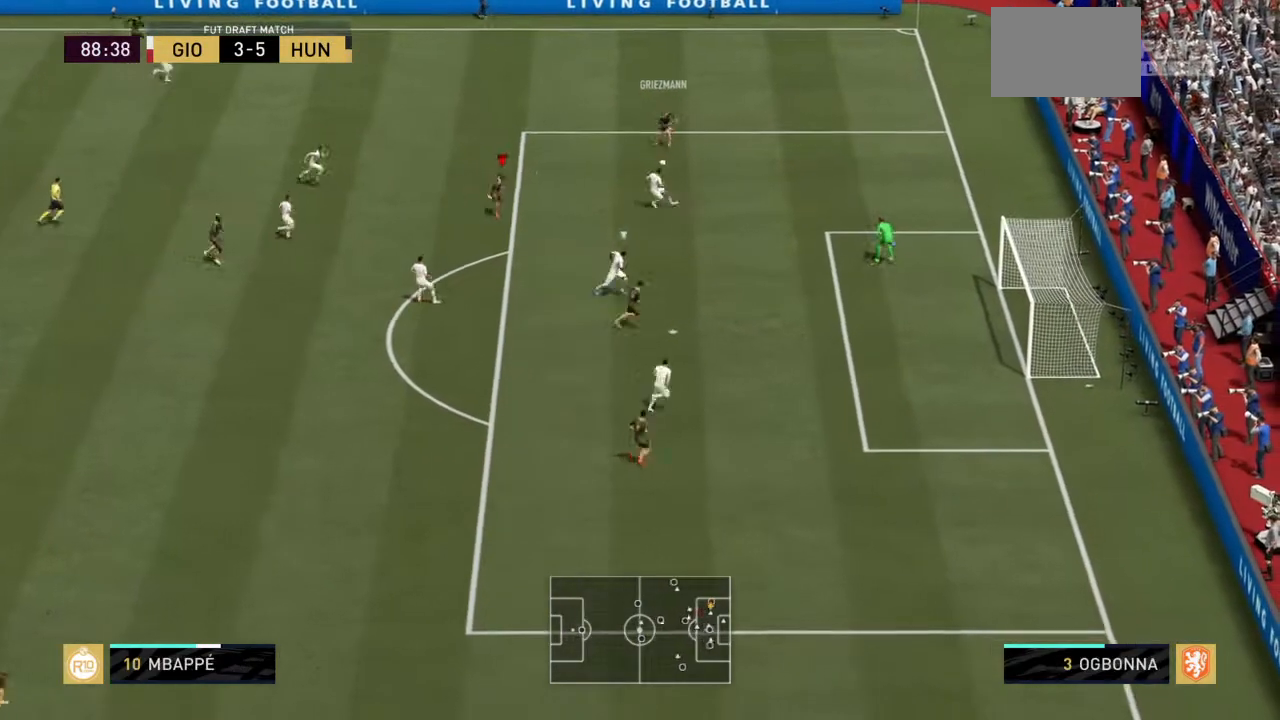
{"buttons": [], "left_stick": "down", "right_stick": "center", "events": [[434, "left_stick", "down"]]}
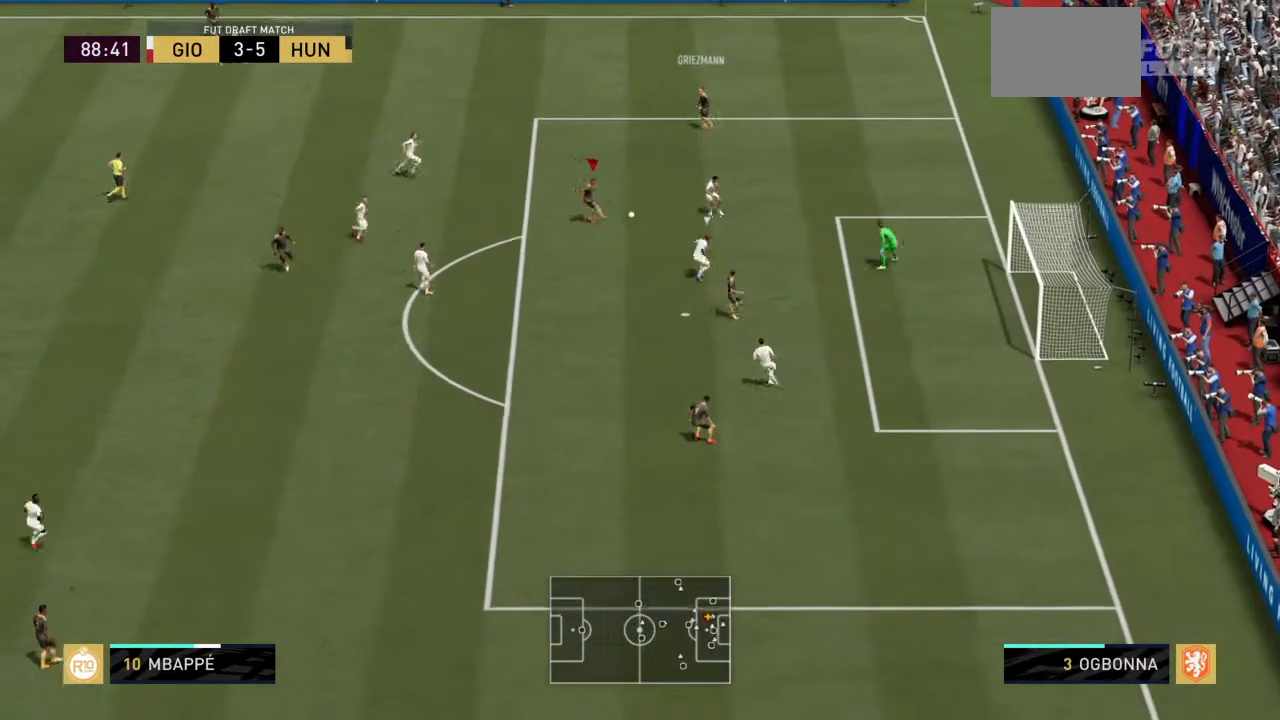
{"buttons": ["R1"], "left_stick": "down", "right_stick": "center", "events": [[468, "R1", "down"]]}
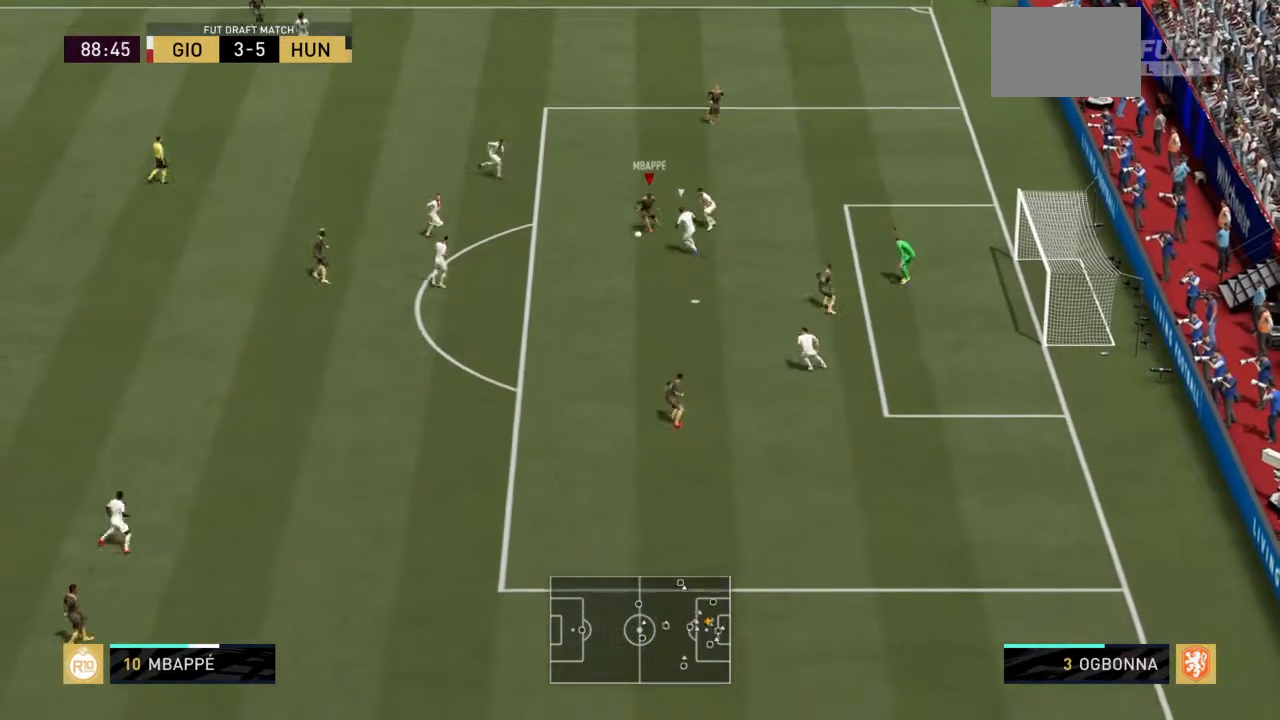
{"buttons": [], "left_stick": "left", "right_stick": "center"}
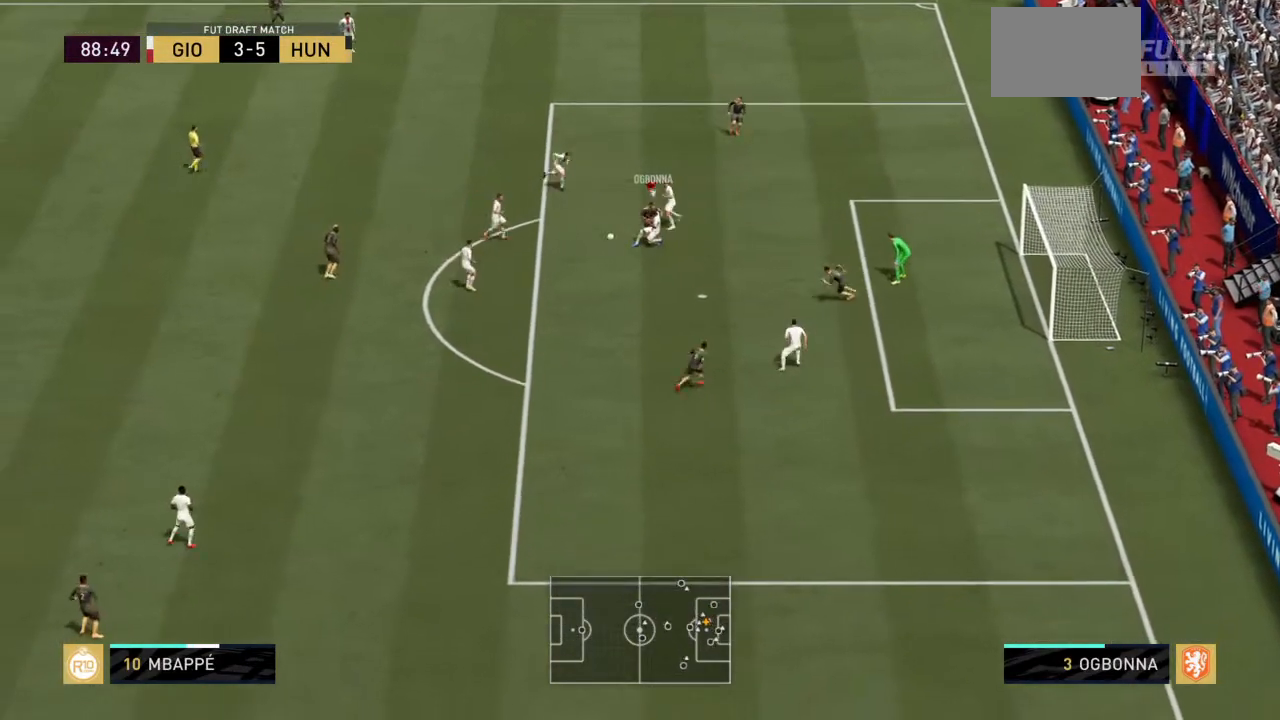
{"buttons": ["R2"], "left_stick": "left", "right_stick": "center", "events": [[34, "R2", "down"], [34, "right_stick", "down-left"], [101, "right_stick", "center"], [401, "R2", "up"], [468, "R2", "down"]]}
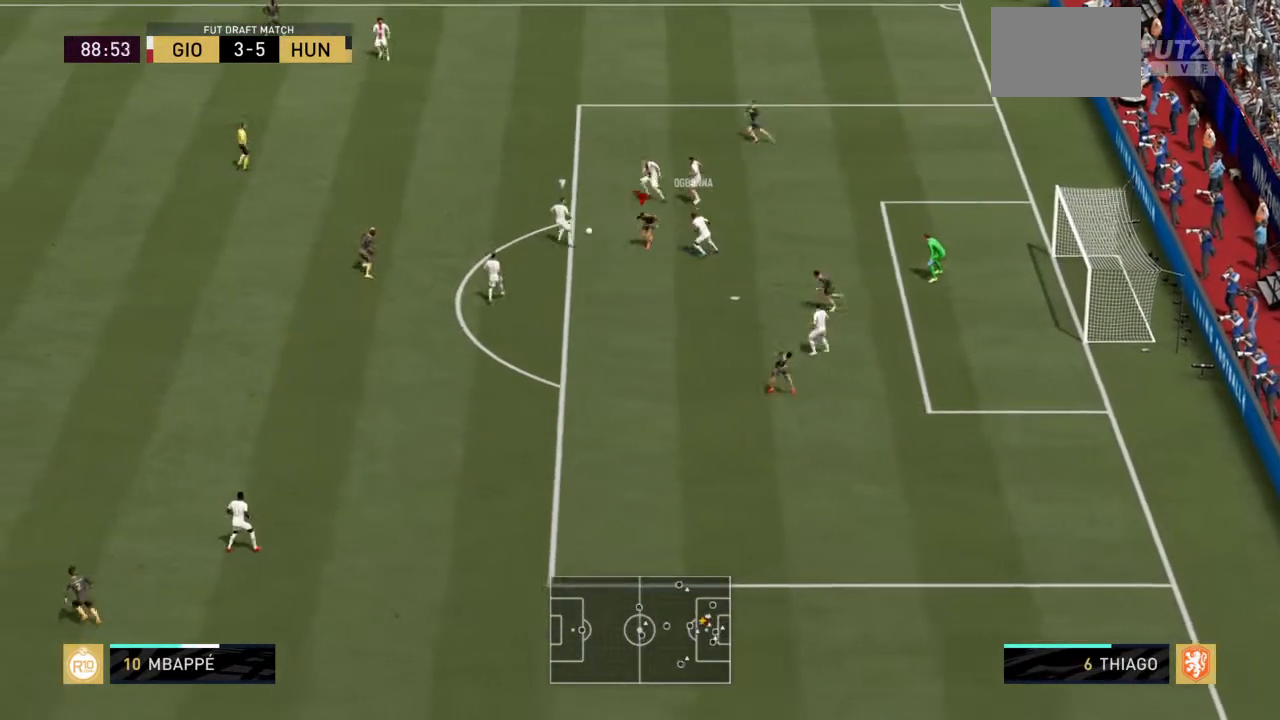
{"buttons": ["CIRCLE", "R2"], "left_stick": "left", "right_stick": "center", "events": [[500, "CIRCLE", "down"]]}
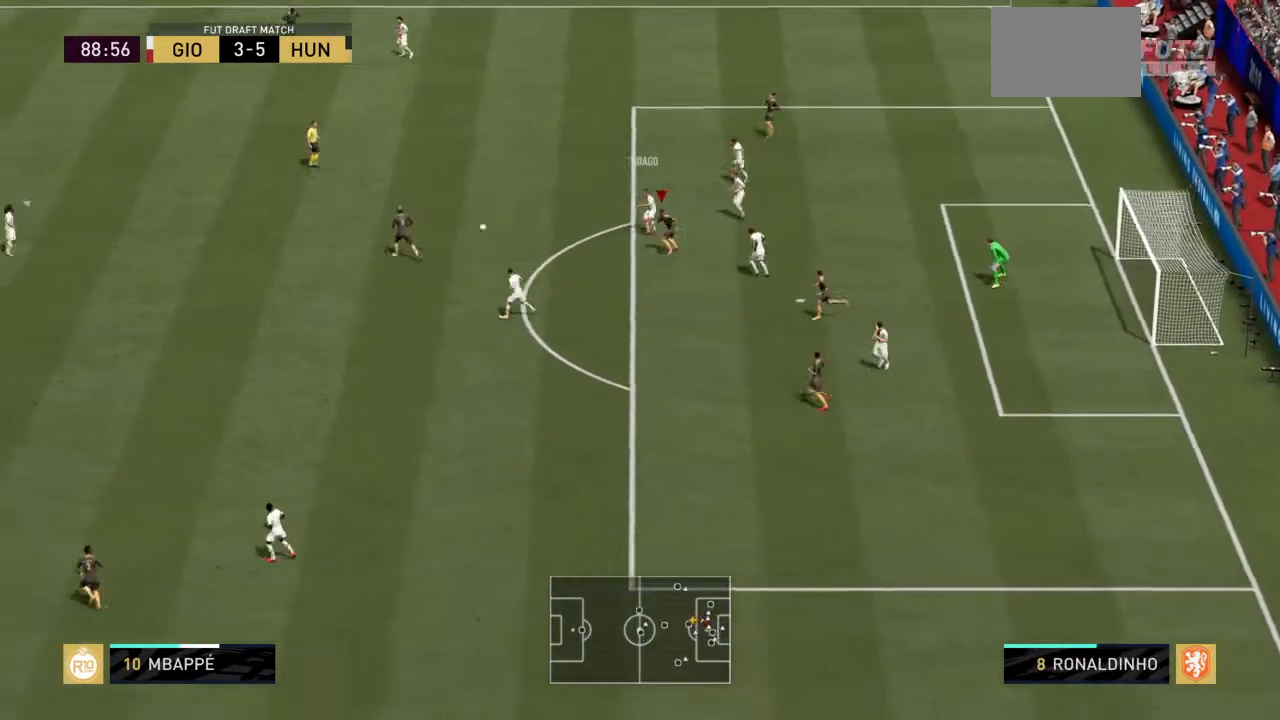
{"buttons": ["R2"], "left_stick": "up-right", "right_stick": "center", "events": [[134, "left_stick", "up-left"], [167, "CIRCLE", "up"], [267, "L1", "down"], [401, "left_stick", "up-right"], [434, "L1", "up"]]}
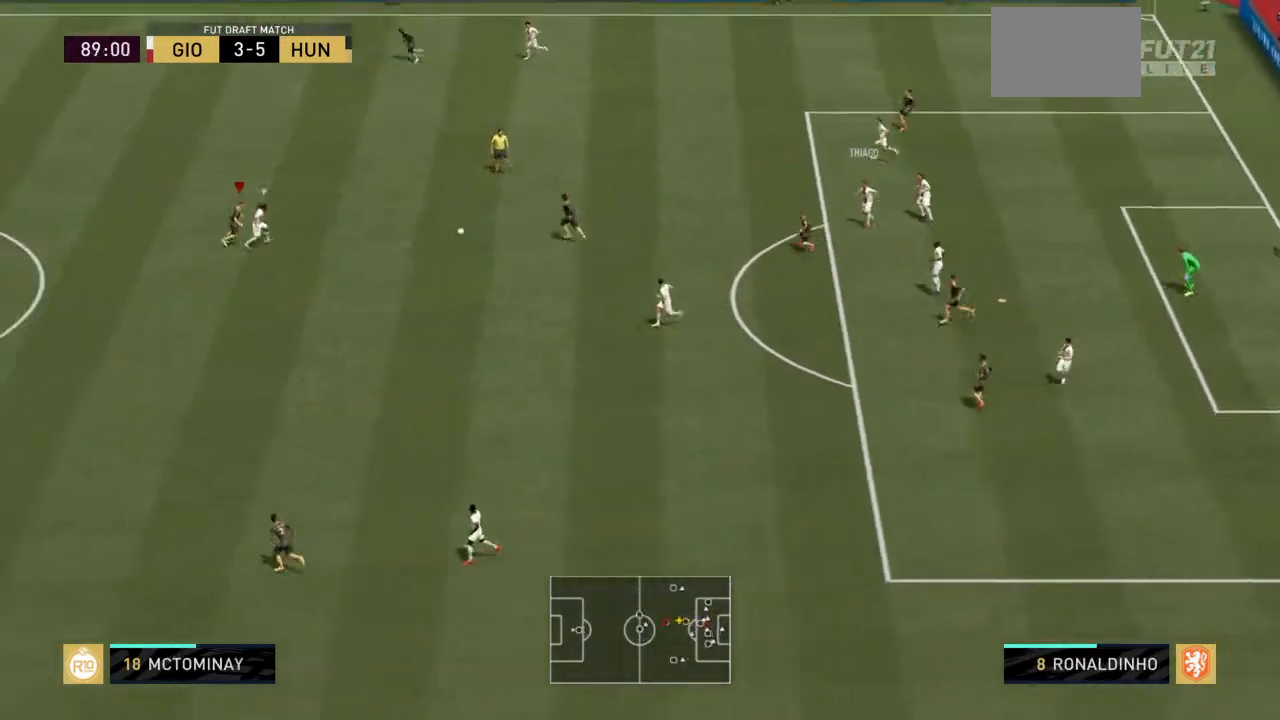
{"buttons": ["L2", "R2"], "left_stick": "up-right", "right_stick": "center", "events": [[100, "L2", "down"], [300, "CIRCLE", "down"], [467, "CIRCLE", "up"]]}
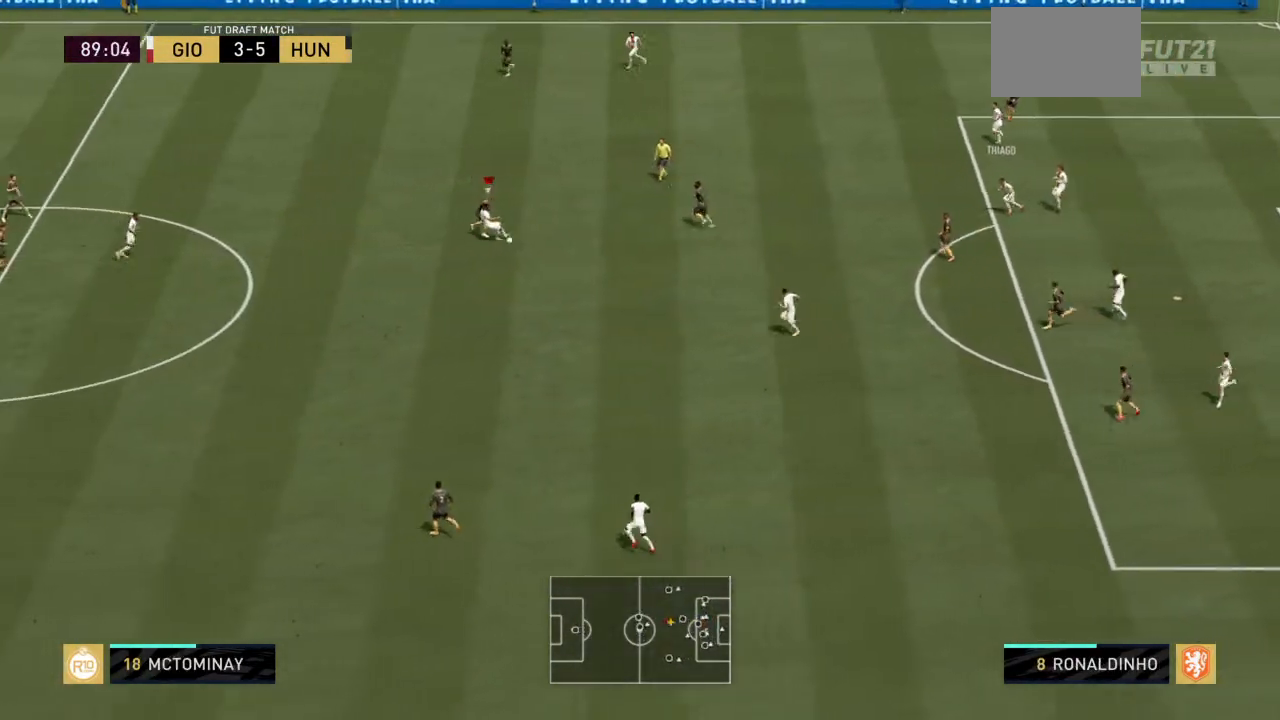
{"buttons": ["L2", "R2"], "left_stick": "down-right", "right_stick": "center", "events": [[167, "left_stick", "down-right"]]}
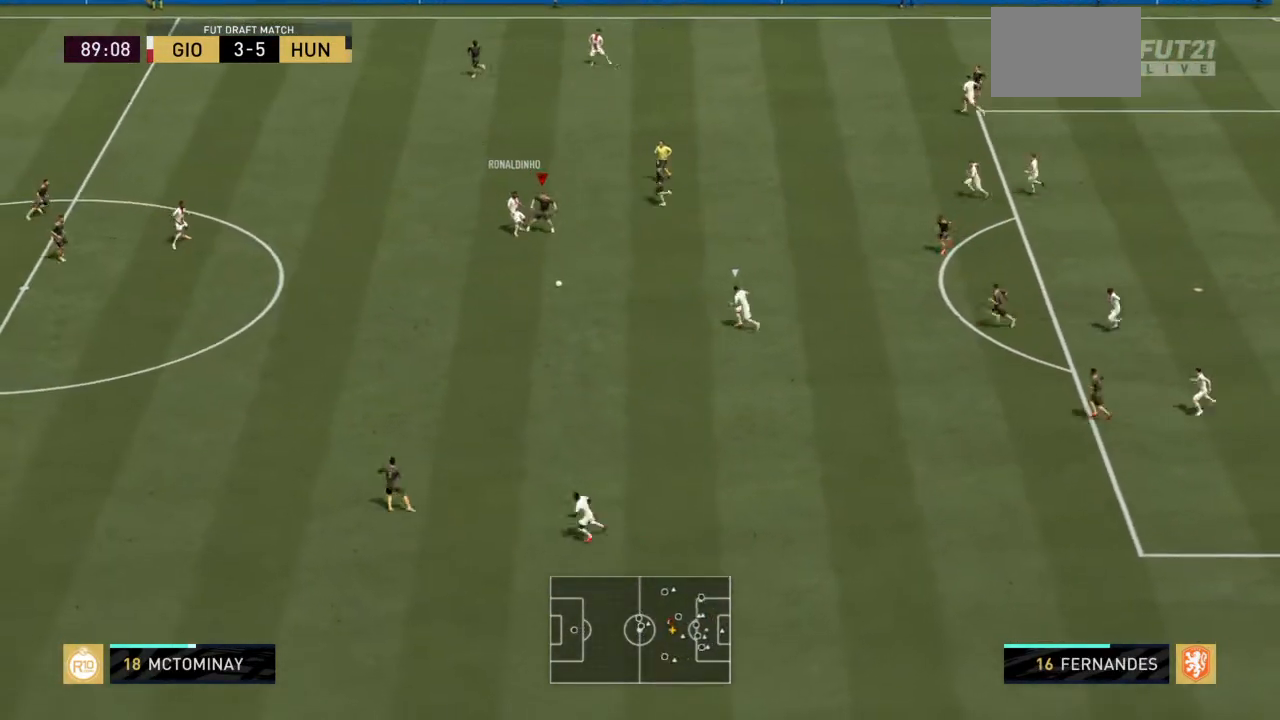
{"buttons": ["R2"], "left_stick": "down-left", "right_stick": "center", "events": [[133, "left_stick", "down-left"], [200, "L2", "up"]]}
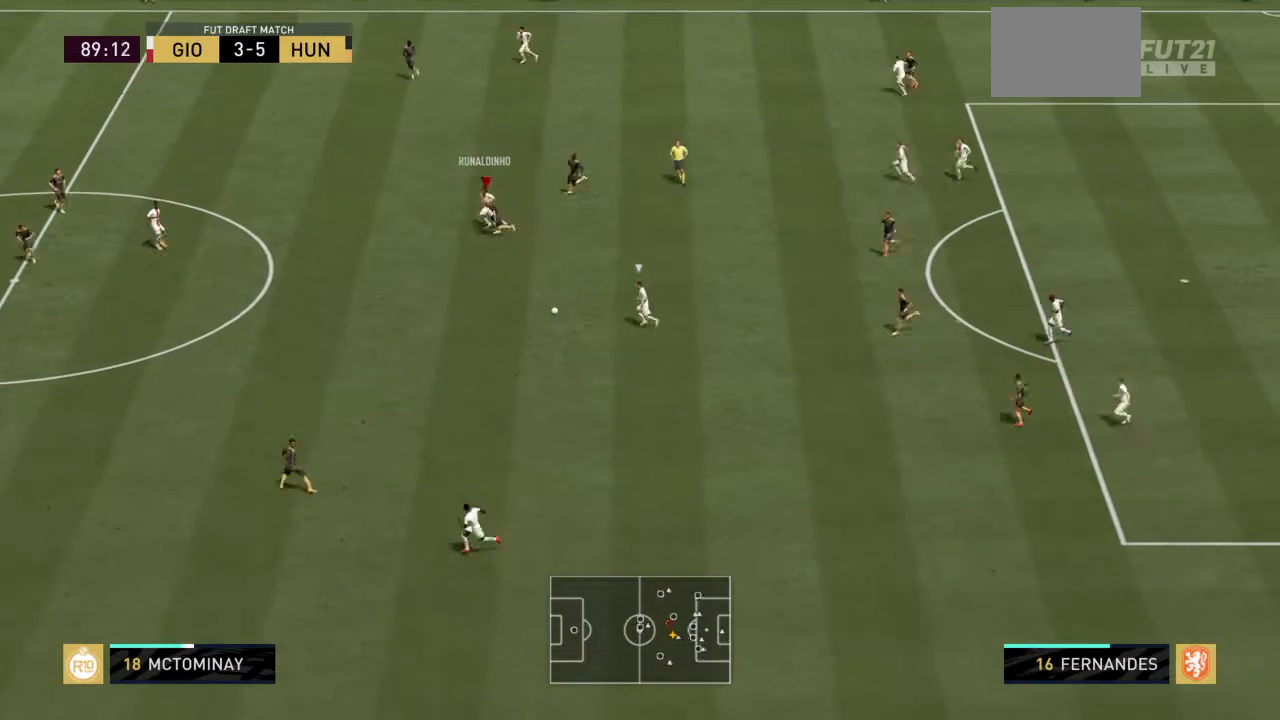
{"buttons": ["R2"], "left_stick": "down-left", "right_stick": "center", "events": []}
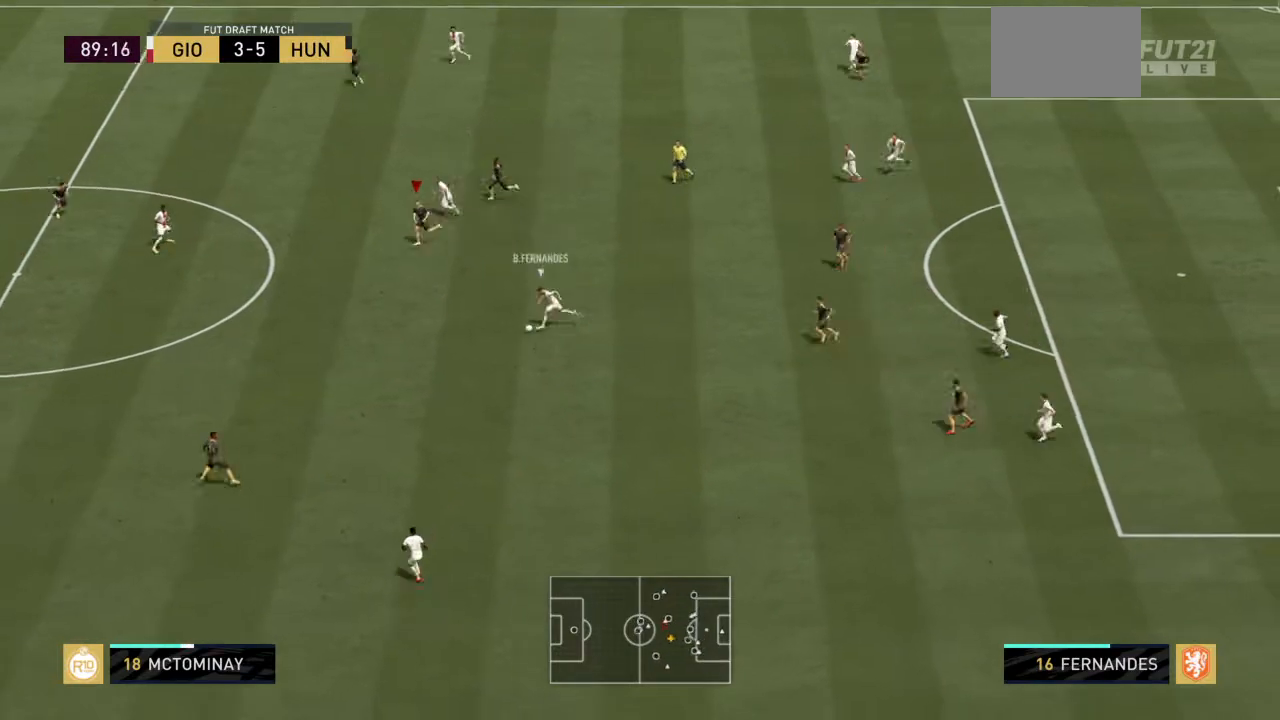
{"buttons": ["R2"], "left_stick": "down-left", "right_stick": "center", "events": []}
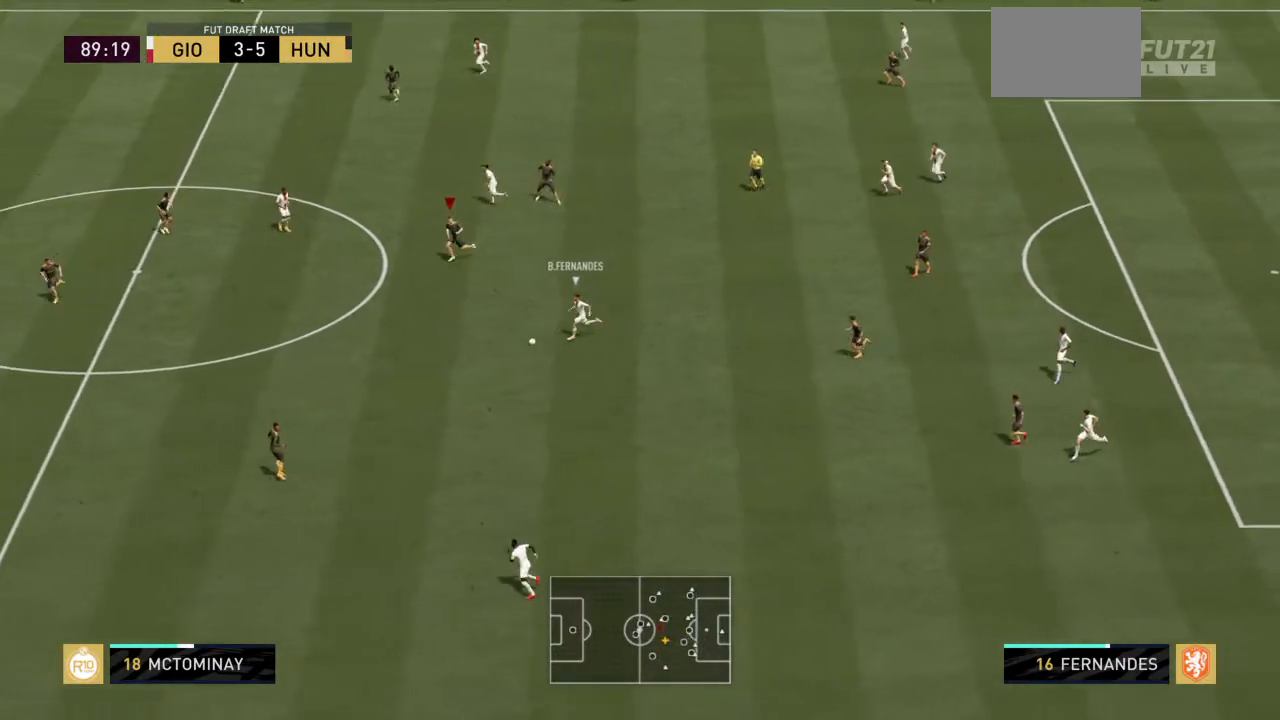
{"buttons": ["R2"], "left_stick": "down", "right_stick": "center", "events": [[234, "L1", "down"], [301, "left_stick", "down"], [434, "L1", "up"]]}